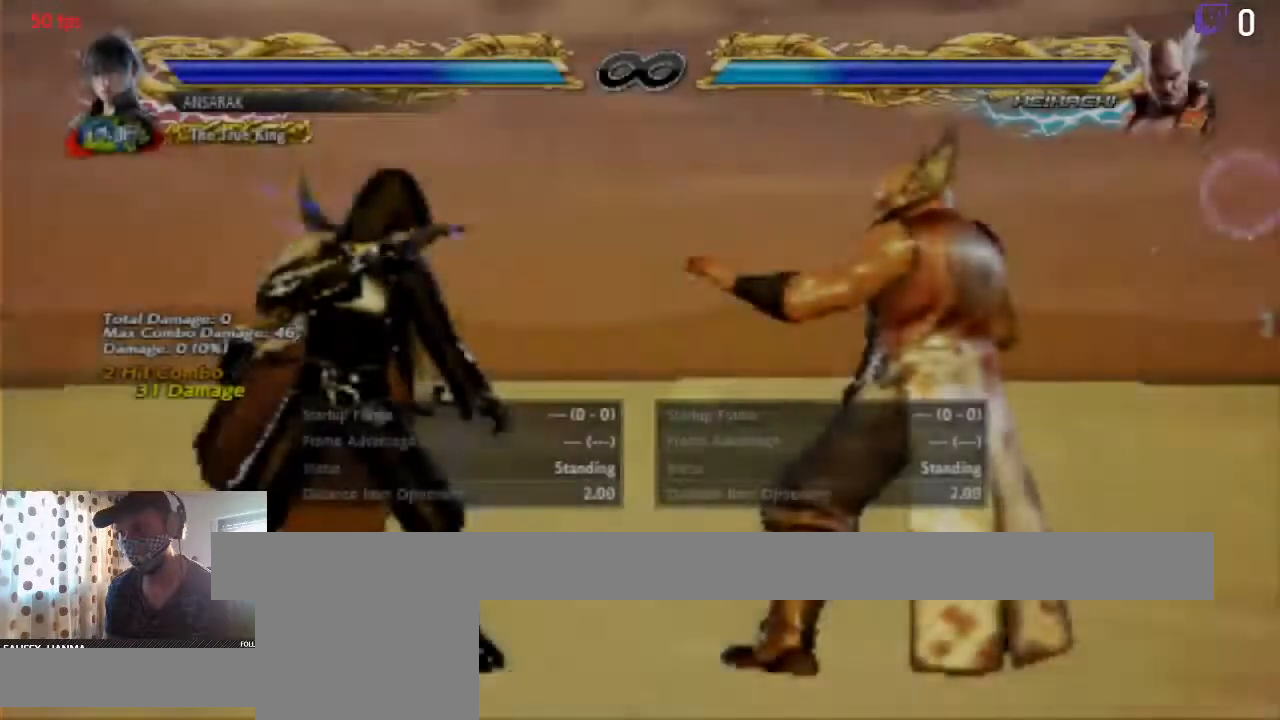
Gameplay with a controller (Xbox layout); each line is a JSON object with the inputs held at the frame after it. "events" lists button and stick changes between this image and that frame as [ms after this image, input, new state], when the widget could be followed in between. Not read: SELECT.
{"buttons": ["DPAD_LEFT"], "left_stick": "center", "right_stick": "center", "events": [[101, "DPAD_RIGHT", "up"], [334, "DPAD_LEFT", "down"]]}
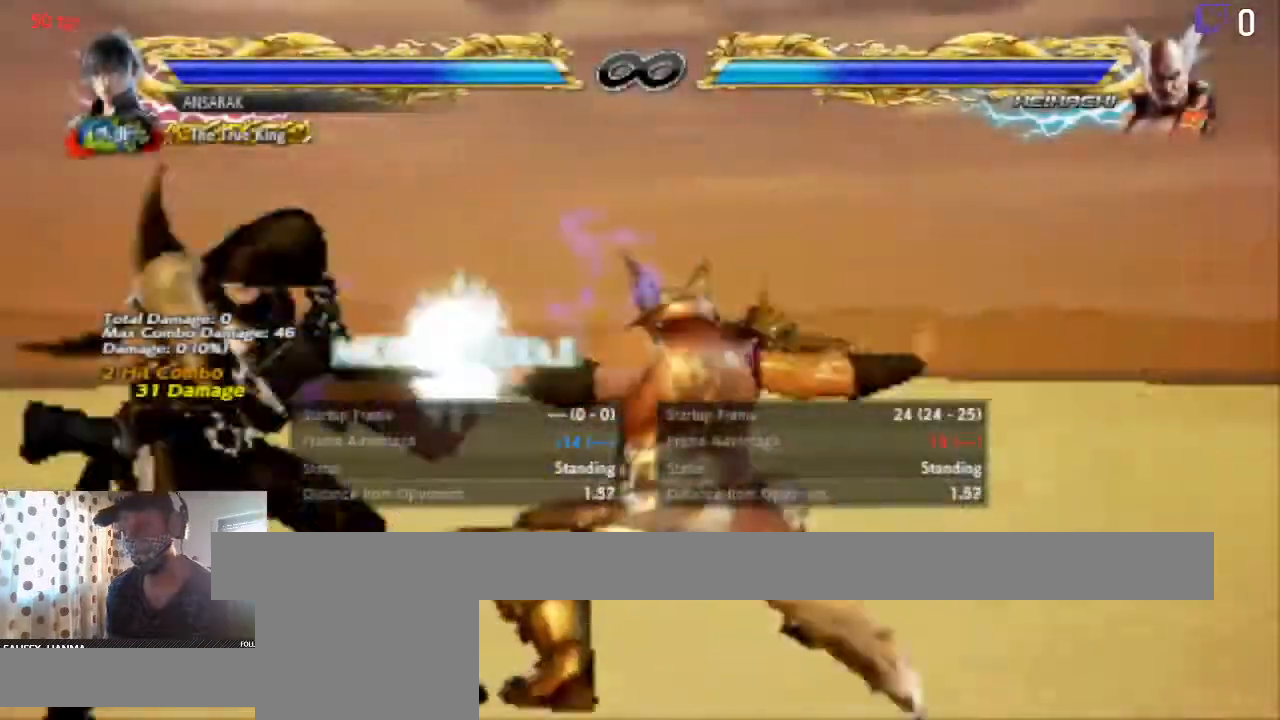
{"buttons": ["DPAD_LEFT"], "left_stick": "center", "right_stick": "center", "events": [[200, "A", "down"], [300, "A", "up"], [367, "A", "down"], [434, "A", "up"]]}
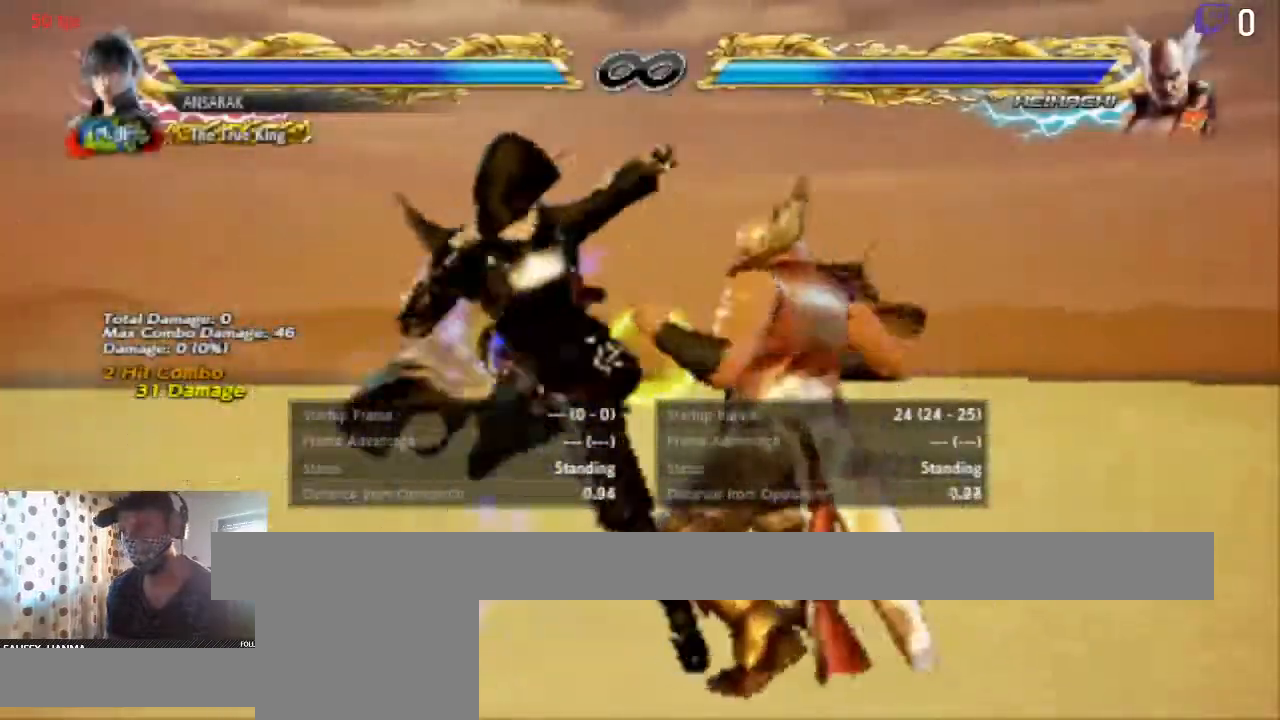
{"buttons": ["DPAD_LEFT"], "left_stick": "center", "right_stick": "center", "events": [[34, "X", "down"], [101, "X", "up"]]}
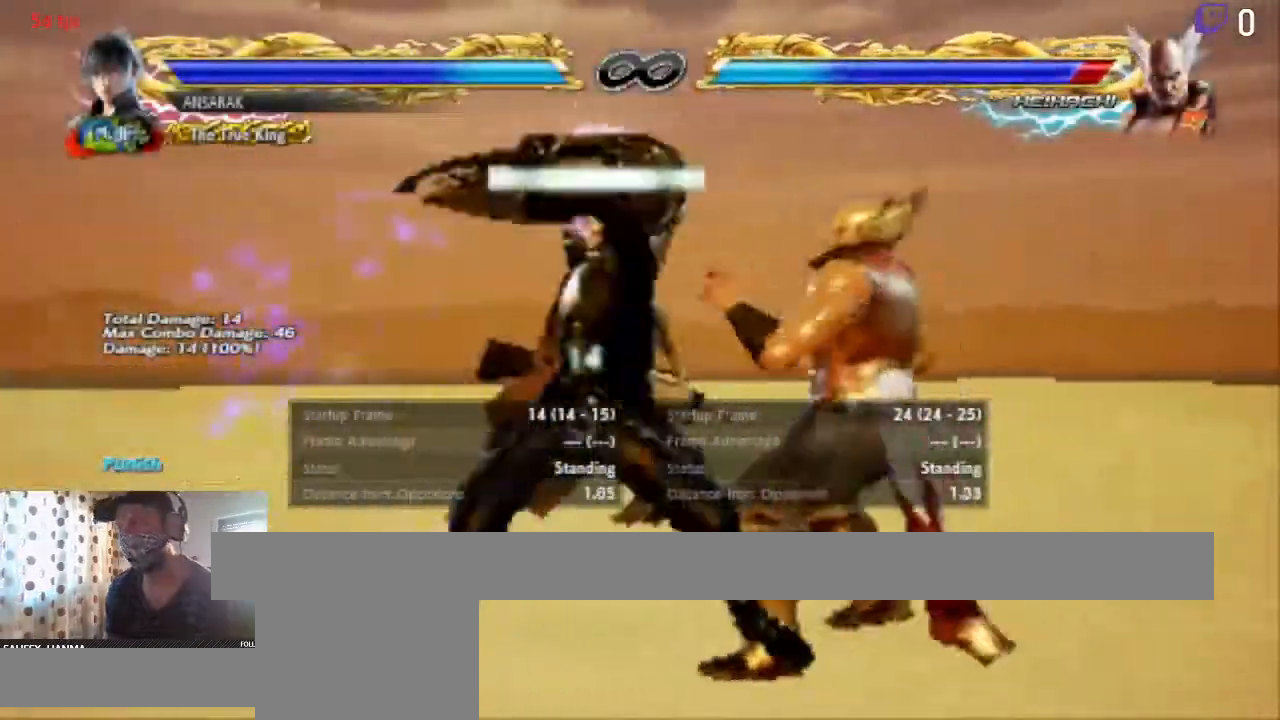
{"buttons": [], "left_stick": "center", "right_stick": "center", "events": [[200, "DPAD_LEFT", "up"]]}
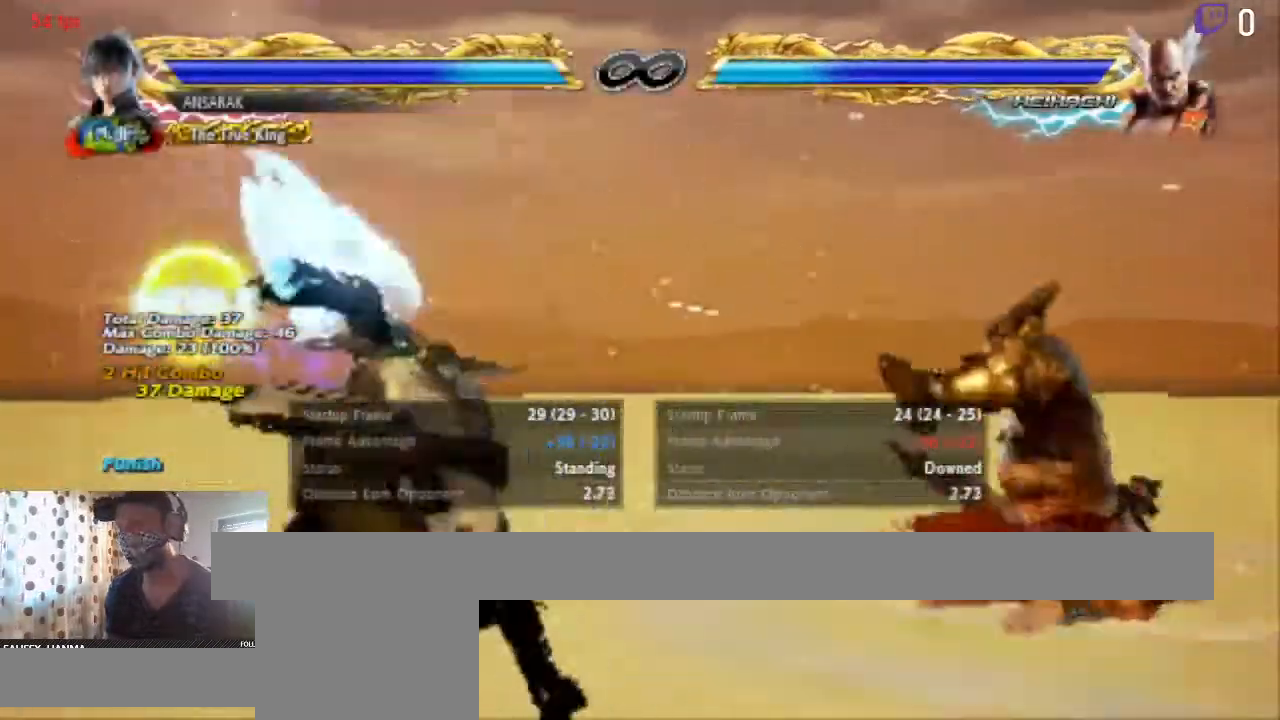
{"buttons": [], "left_stick": "center", "right_stick": "center", "events": []}
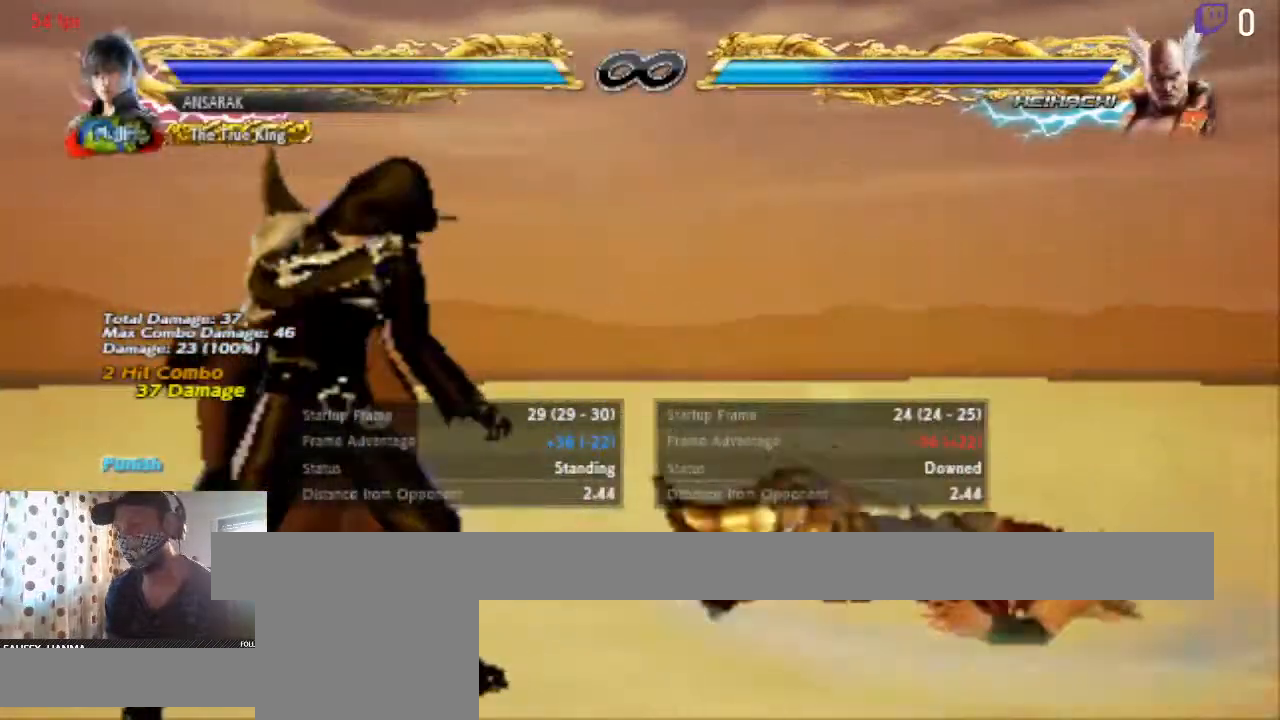
{"buttons": ["DPAD_DOWN"], "left_stick": "center", "right_stick": "center", "events": [[167, "DPAD_LEFT", "down"], [234, "DPAD_LEFT", "up"], [467, "DPAD_DOWN", "down"]]}
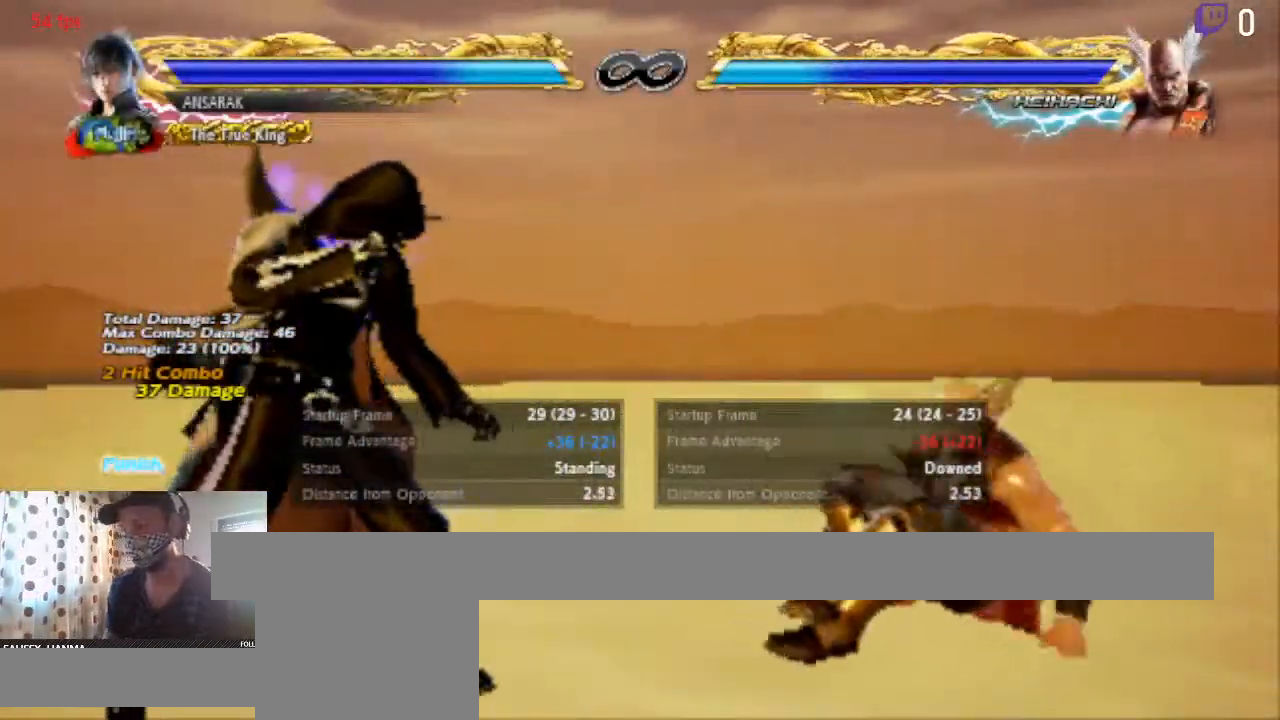
{"buttons": [], "left_stick": "center", "right_stick": "center", "events": [[34, "DPAD_DOWN", "up"], [134, "DPAD_LEFT", "down"], [201, "DPAD_LEFT", "up"], [301, "DPAD_LEFT", "down"], [434, "DPAD_LEFT", "up"]]}
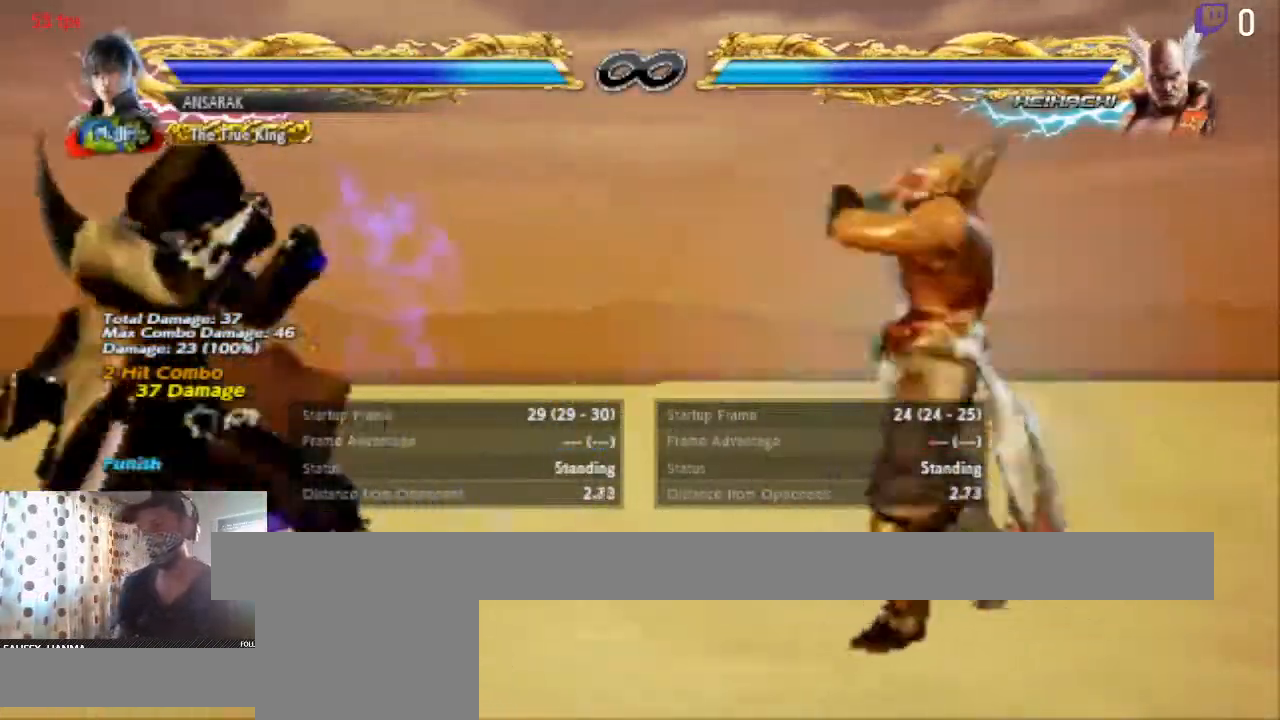
{"buttons": ["DPAD_LEFT"], "left_stick": "center", "right_stick": "center", "events": [[33, "DPAD_UP", "down"], [133, "DPAD_UP", "up"], [300, "DPAD_LEFT", "down"]]}
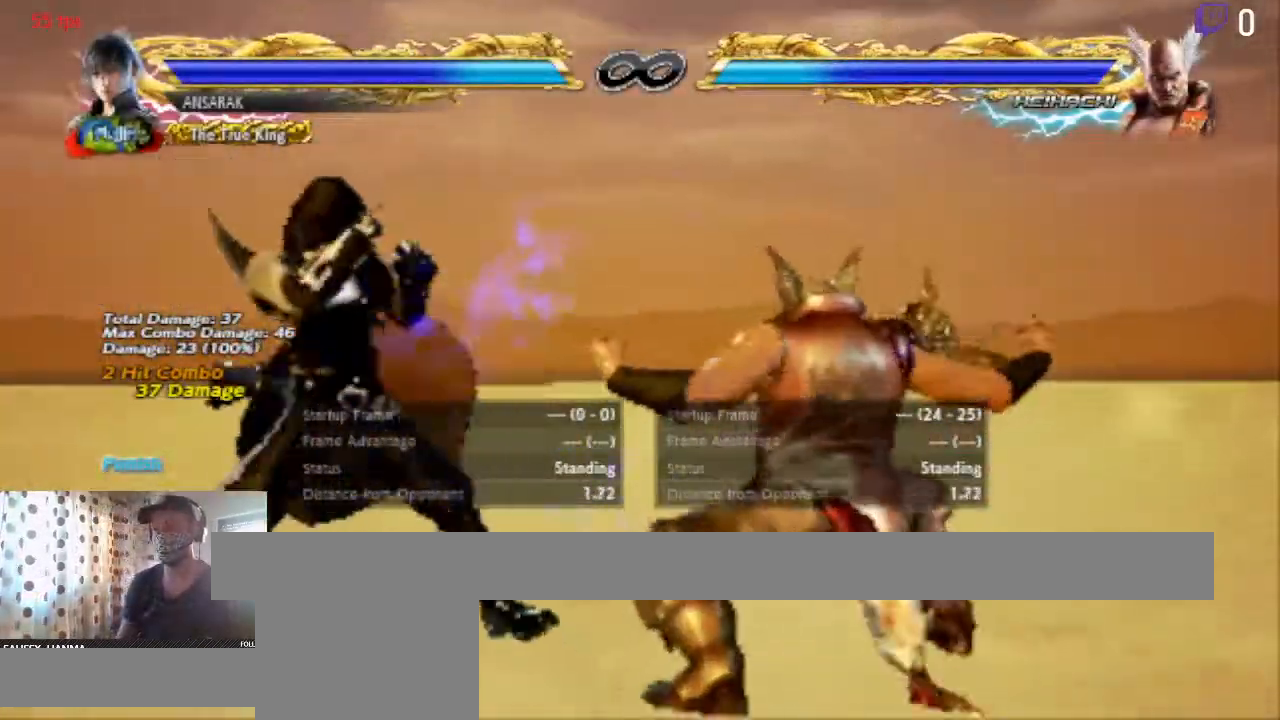
{"buttons": ["DPAD_LEFT"], "left_stick": "center", "right_stick": "center", "events": [[101, "A", "down"], [167, "A", "up"], [301, "X", "down"], [434, "X", "up"]]}
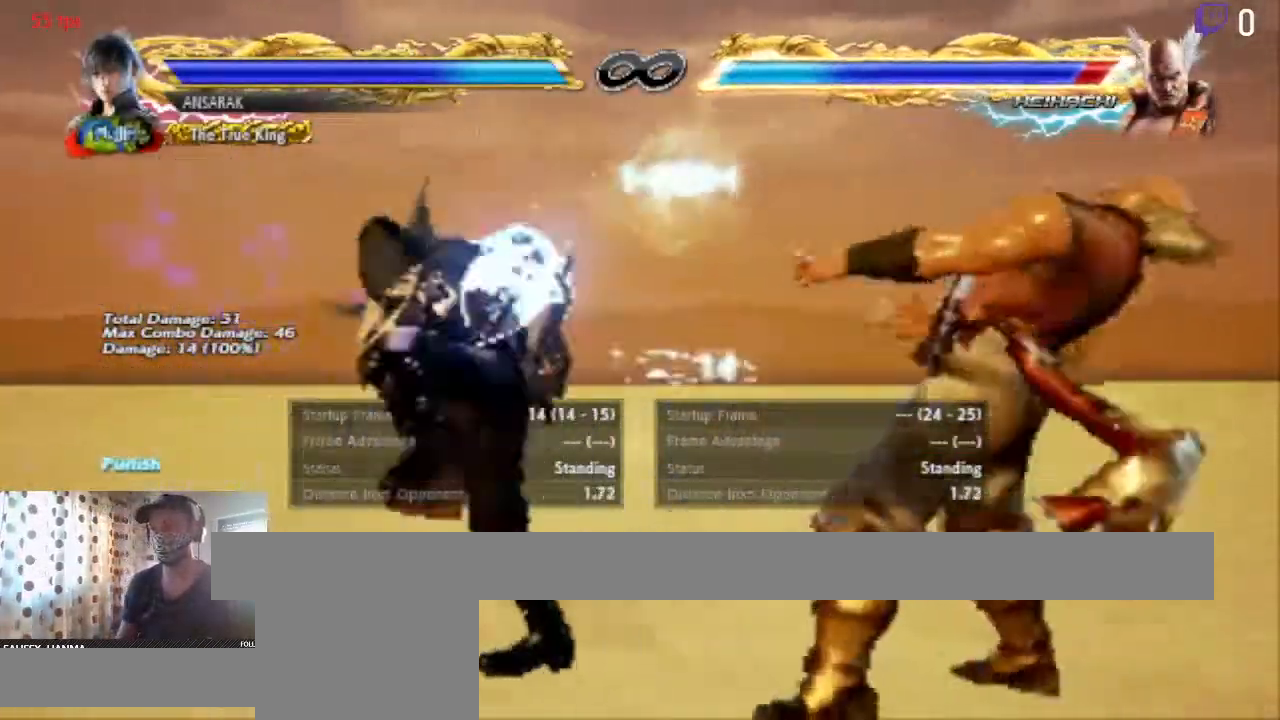
{"buttons": [], "left_stick": "center", "right_stick": "center", "events": [[167, "DPAD_LEFT", "up"]]}
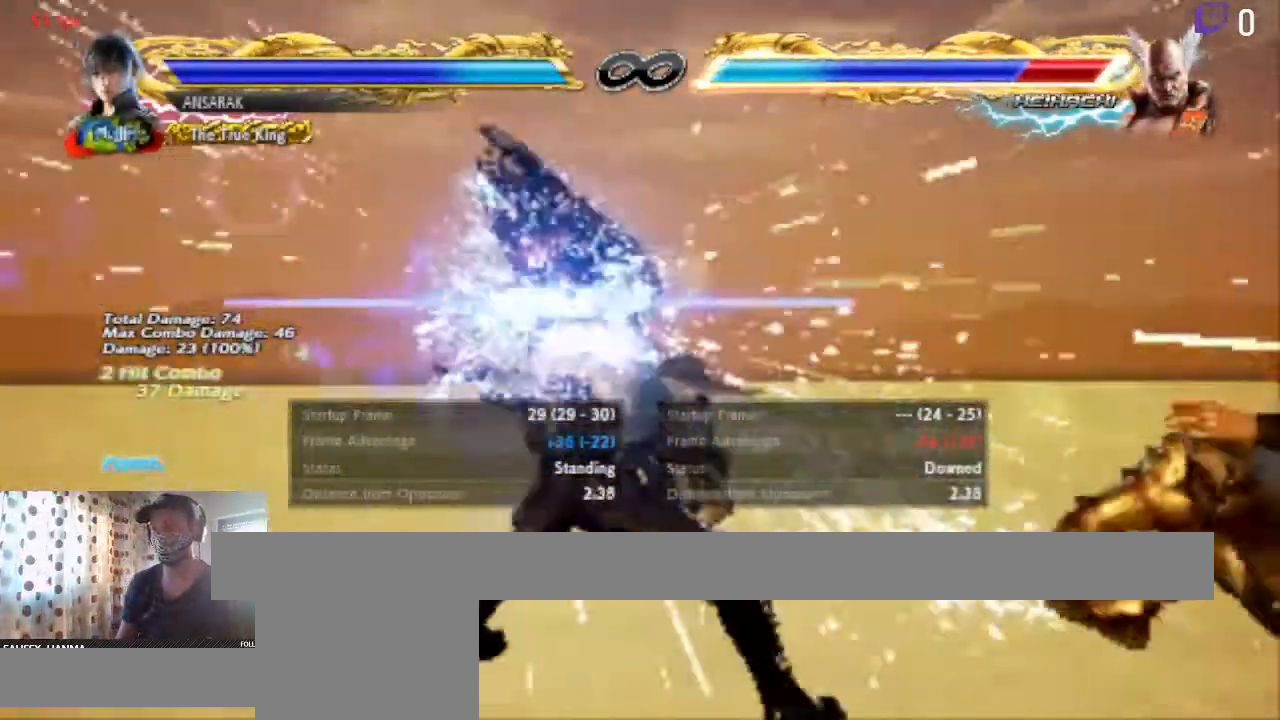
{"buttons": [], "left_stick": "center", "right_stick": "center", "events": []}
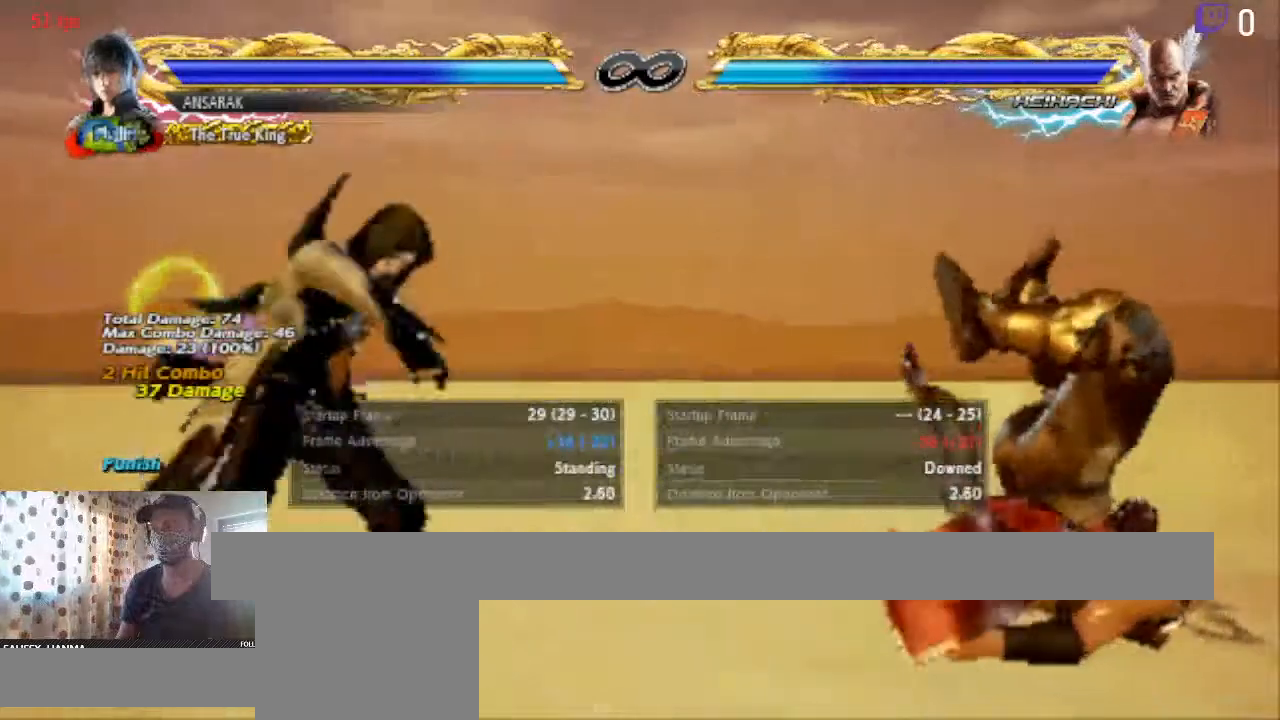
{"buttons": ["A"], "left_stick": "center", "right_stick": "center", "events": [[67, "START", "down"], [234, "START", "up"], [500, "A", "down"]]}
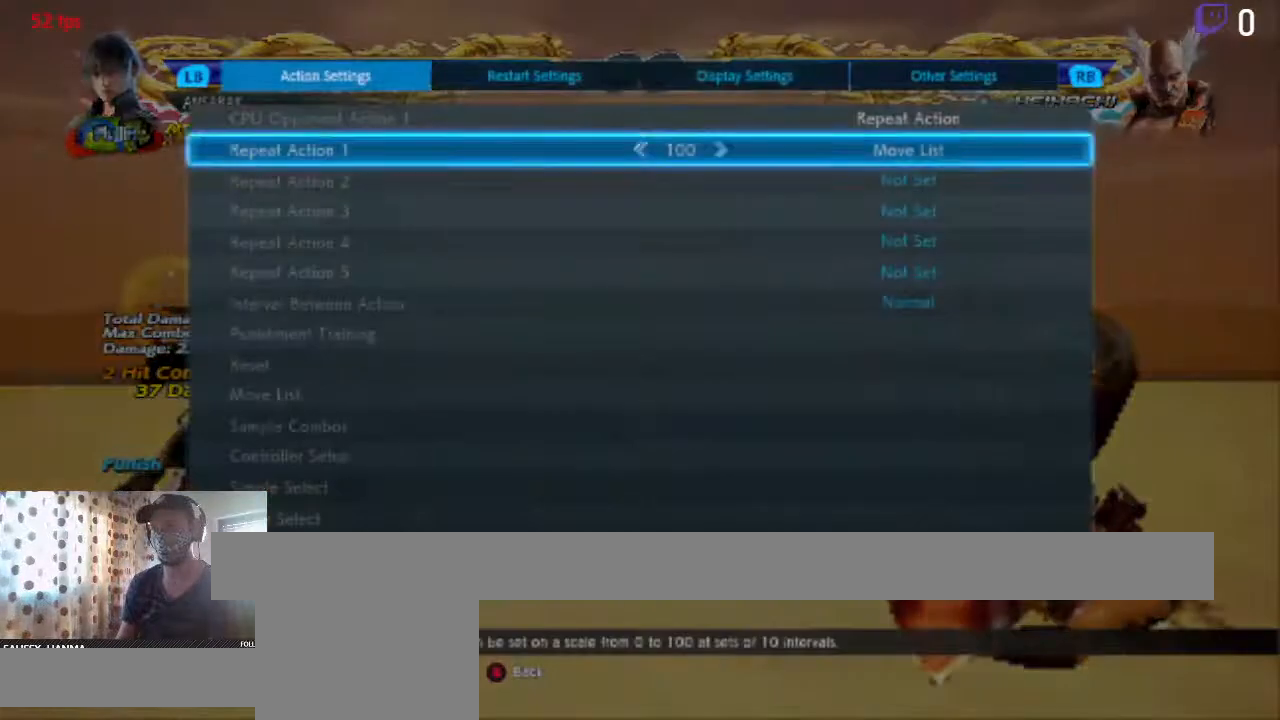
{"buttons": [], "left_stick": "center", "right_stick": "center", "events": [[101, "A", "up"], [367, "A", "down"], [434, "A", "up"]]}
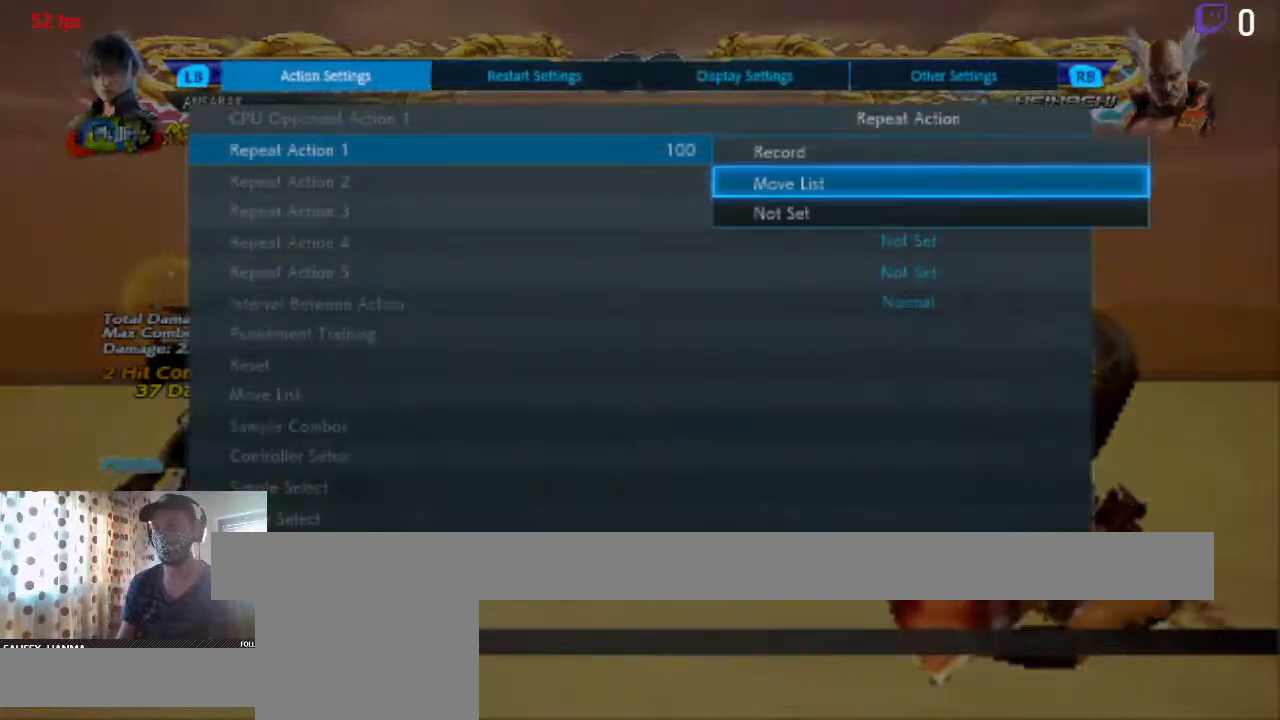
{"buttons": [], "left_stick": "center", "right_stick": "center", "events": [[200, "A", "down"], [267, "A", "up"]]}
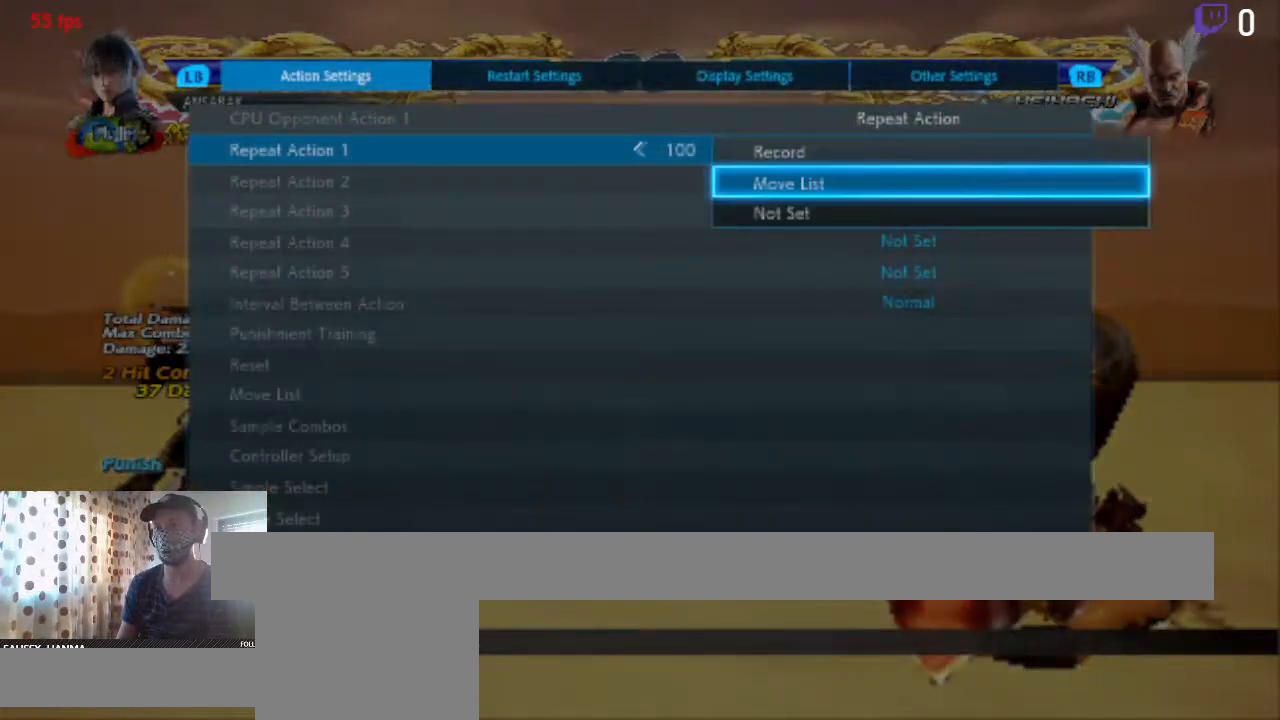
{"buttons": ["DPAD_DOWN"], "left_stick": "center", "right_stick": "center", "events": [[401, "DPAD_DOWN", "down"]]}
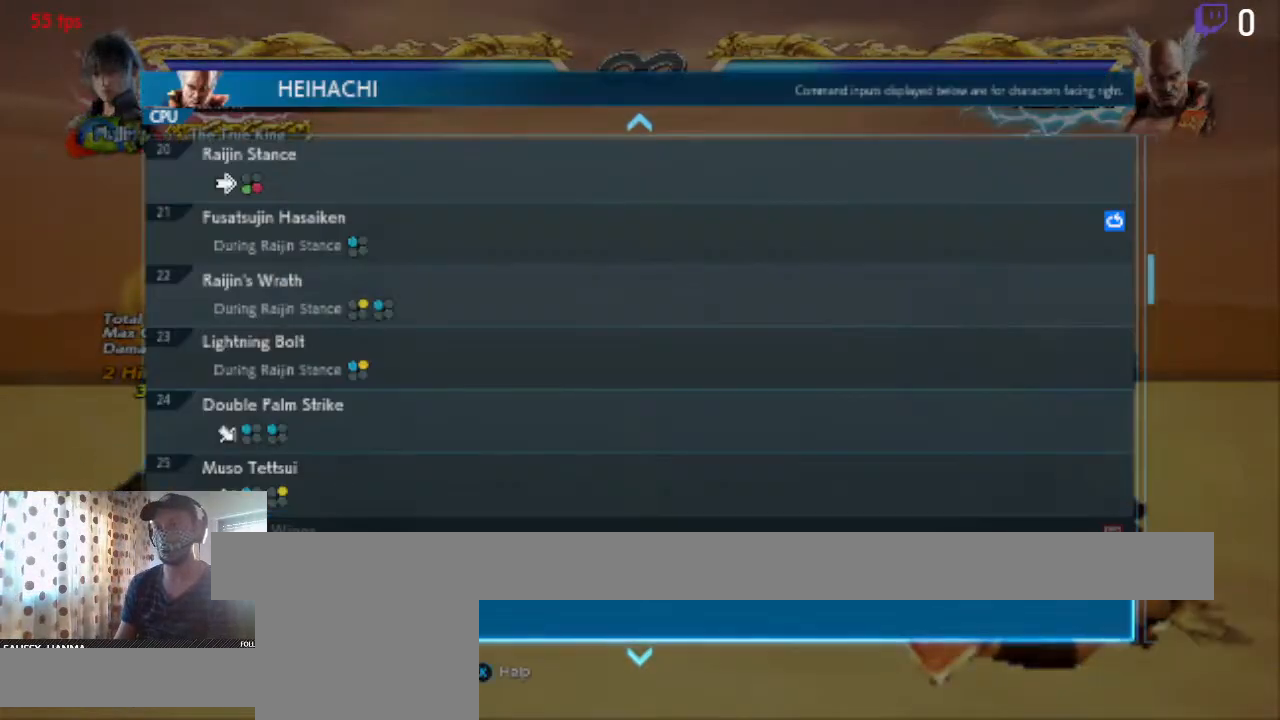
{"buttons": [], "left_stick": "center", "right_stick": "center", "events": [[300, "DPAD_DOWN", "up"]]}
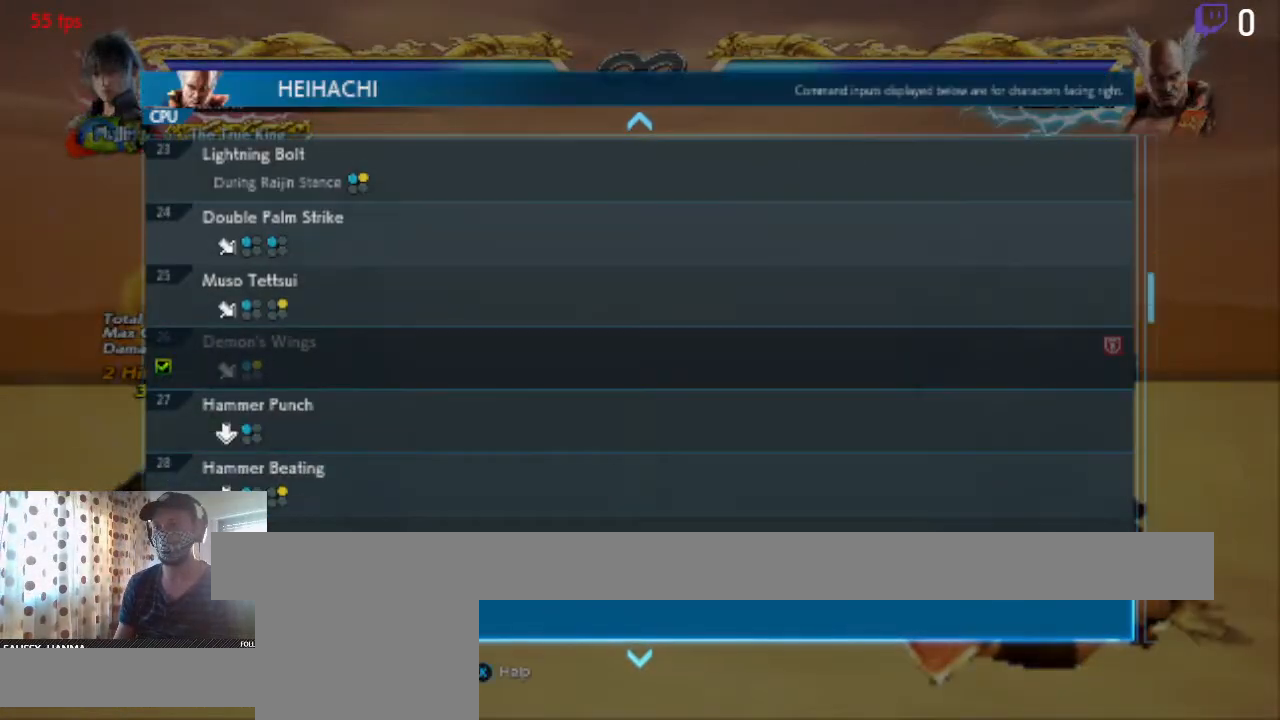
{"buttons": [], "left_stick": "center", "right_stick": "center", "events": []}
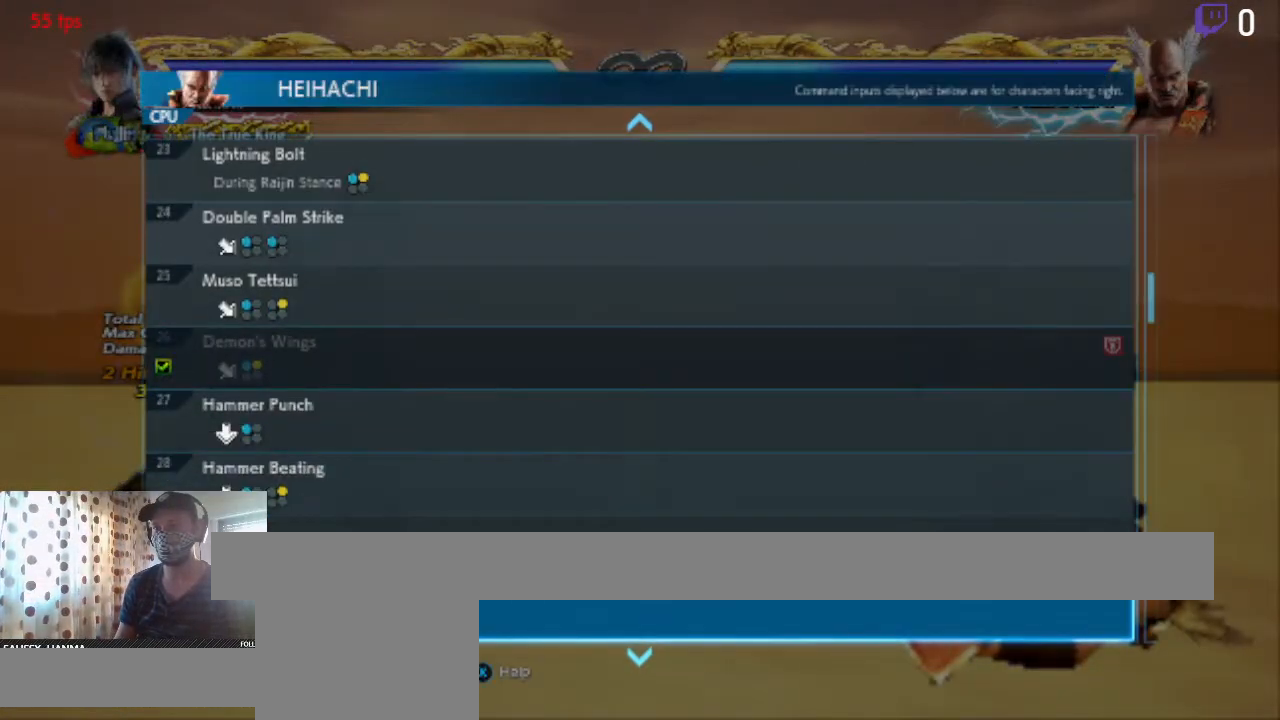
{"buttons": [], "left_stick": "center", "right_stick": "center", "events": []}
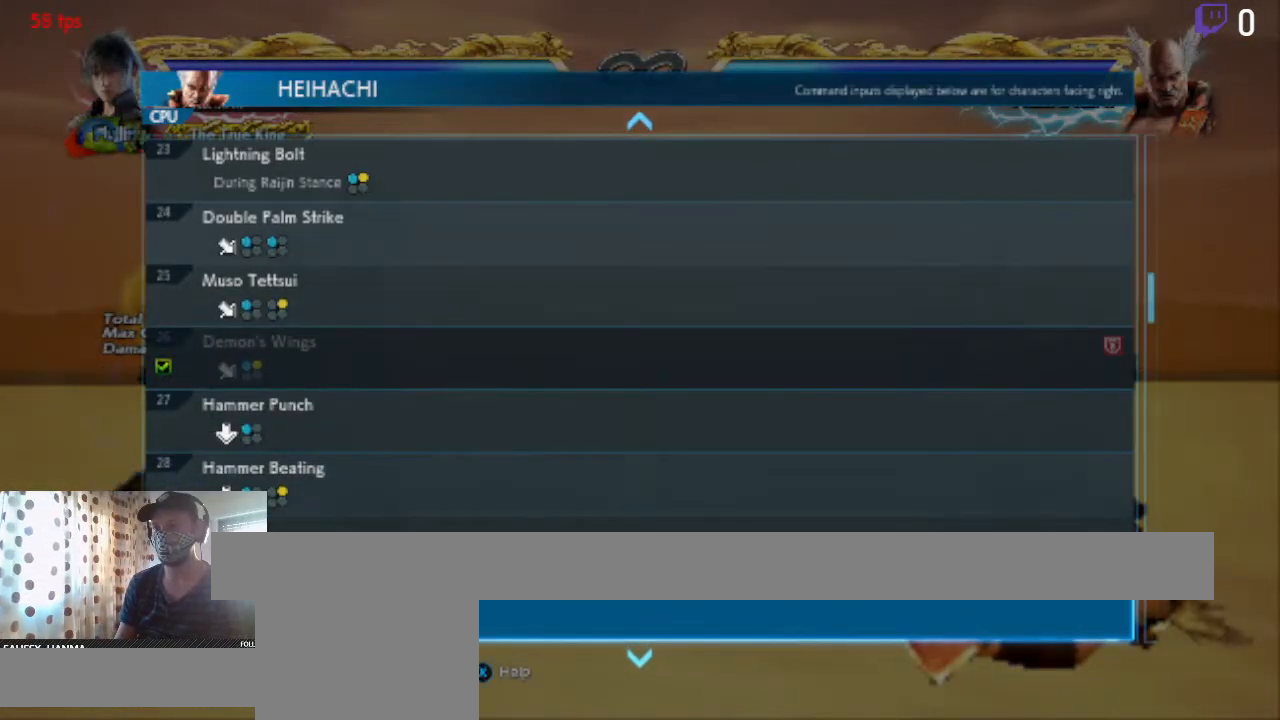
{"buttons": [], "left_stick": "center", "right_stick": "center", "events": []}
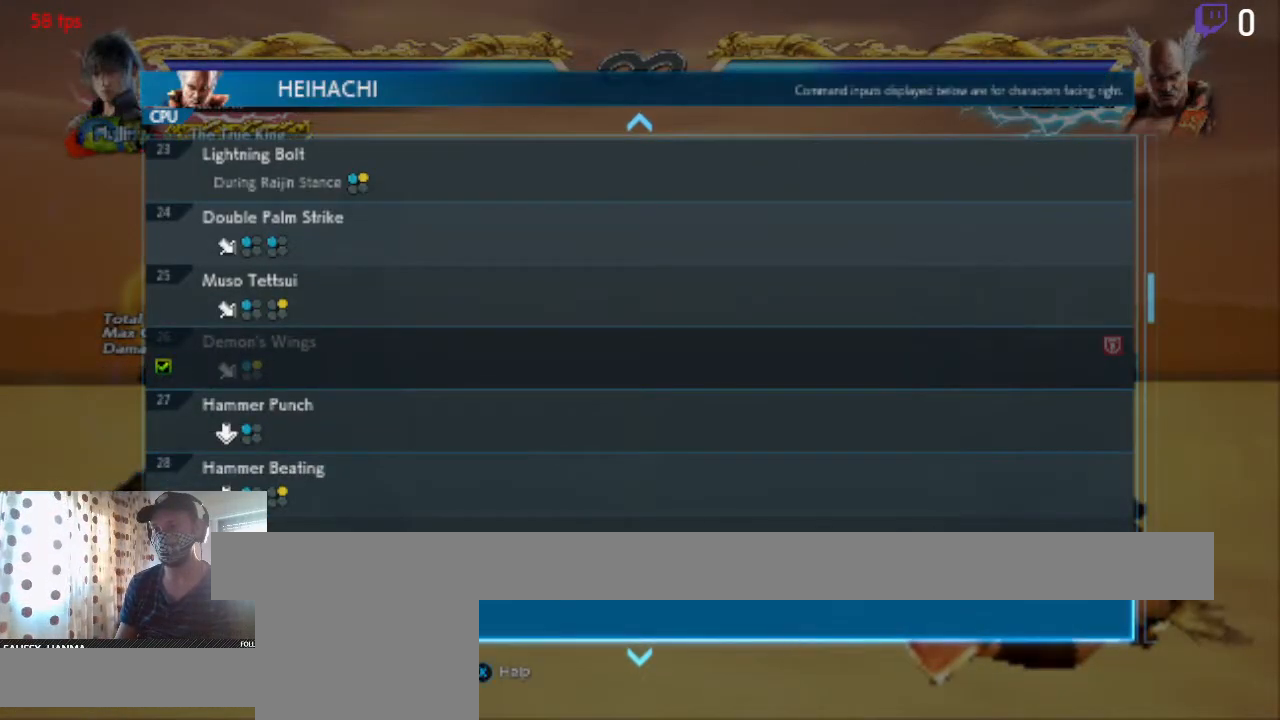
{"buttons": [], "left_stick": "center", "right_stick": "center", "events": [[100, "DPAD_DOWN", "down"], [267, "DPAD_DOWN", "up"]]}
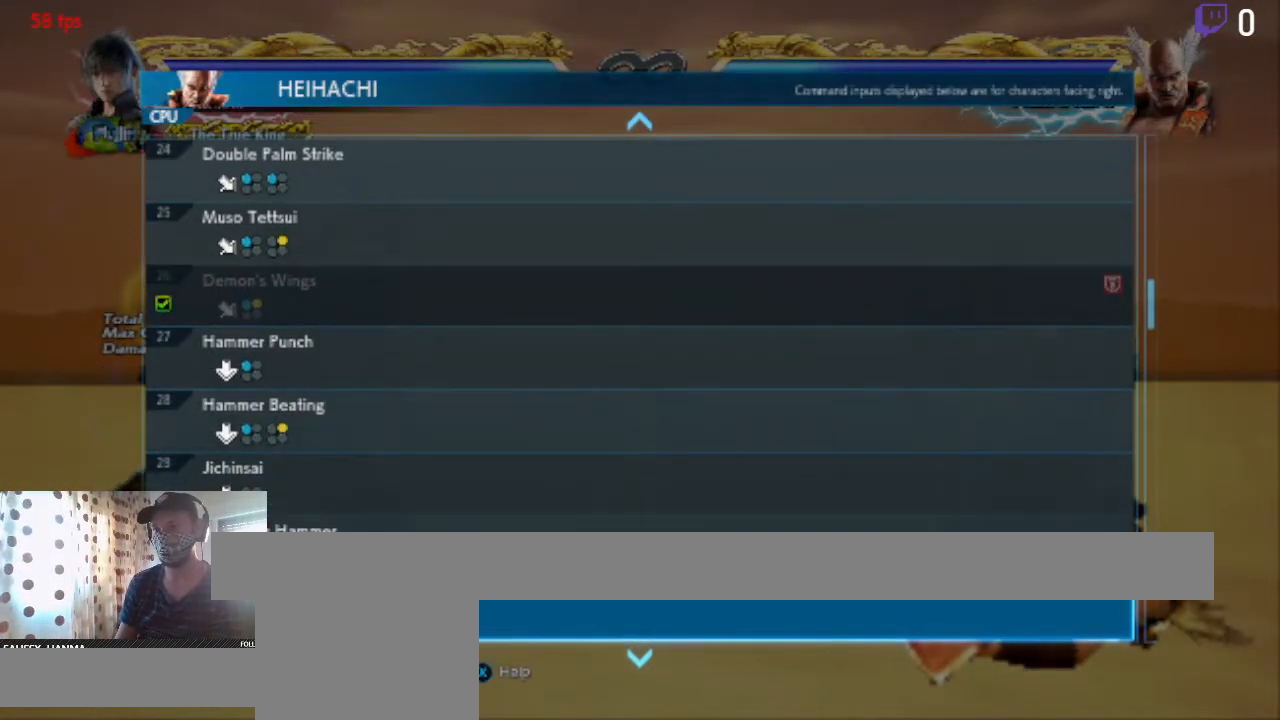
{"buttons": [], "left_stick": "center", "right_stick": "center", "events": []}
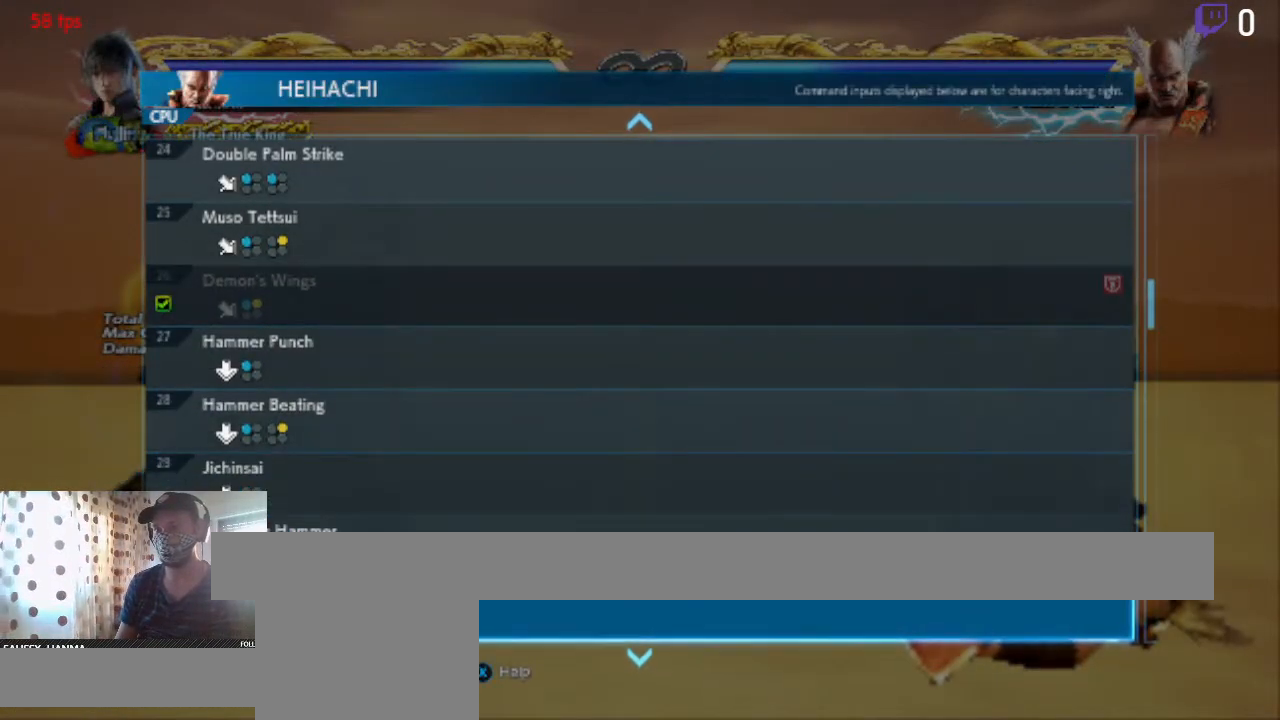
{"buttons": [], "left_stick": "center", "right_stick": "center", "events": []}
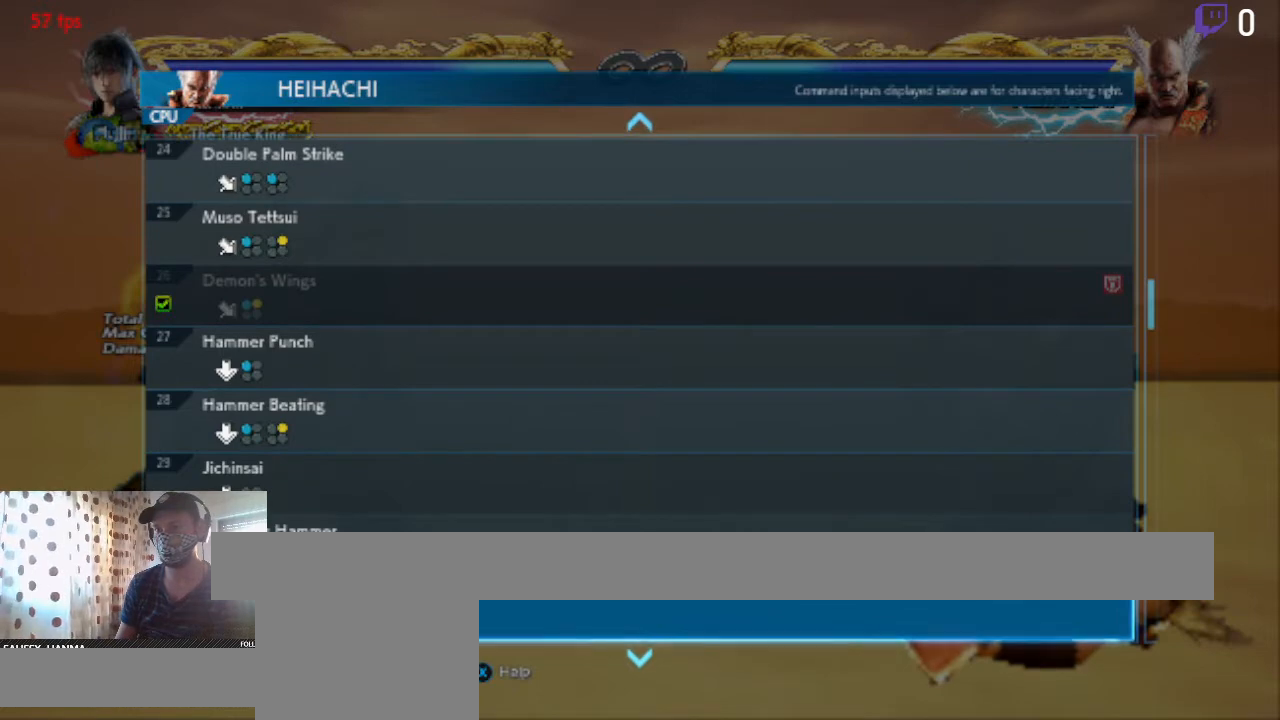
{"buttons": [], "left_stick": "center", "right_stick": "center", "events": [[134, "DPAD_DOWN", "down"], [468, "DPAD_DOWN", "up"]]}
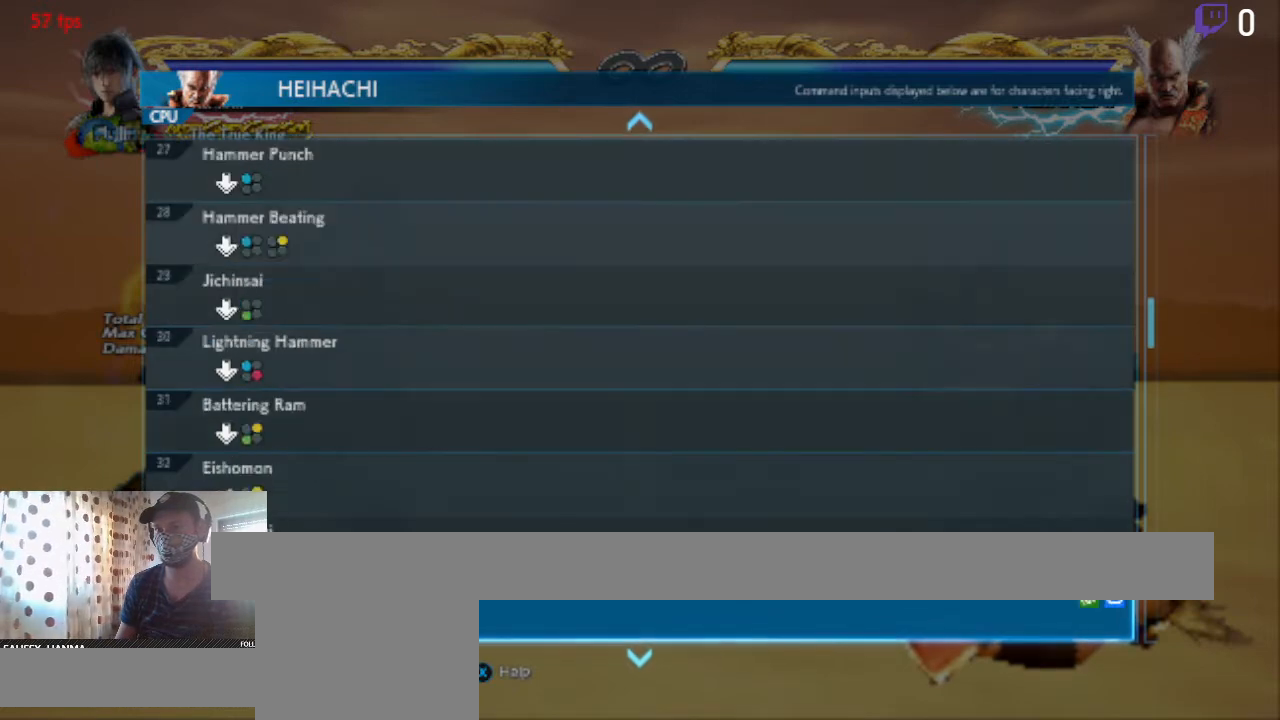
{"buttons": [], "left_stick": "center", "right_stick": "center", "events": []}